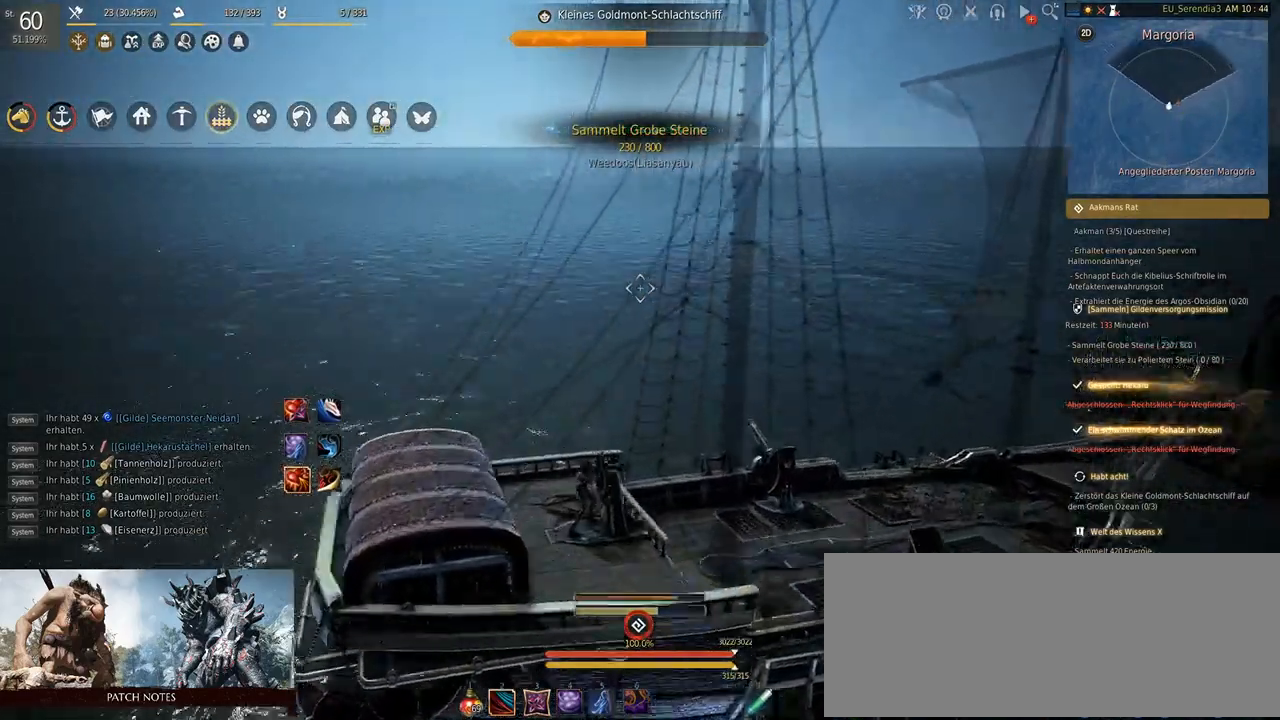
Gameplay with keyboard and mouse; each line is a JSON object with the keys and mouse buttons held at the frame after it. "events" lists presses ("down") and releases ("up") of "a", "d", "e", "f", "q", "s", "shift", "space", "tab", "w", "mouse_left" and "mouse_right" between this image and that frame as [ms after this image, input, new state], when the widget could be followed in between. "mouse_left", "mouse_right" = the "left", "right" buttons of the "mouse" list. No other keys are recorded. Mouse movement is not recorded.
{"keys": ["s"], "mouse": [], "events": []}
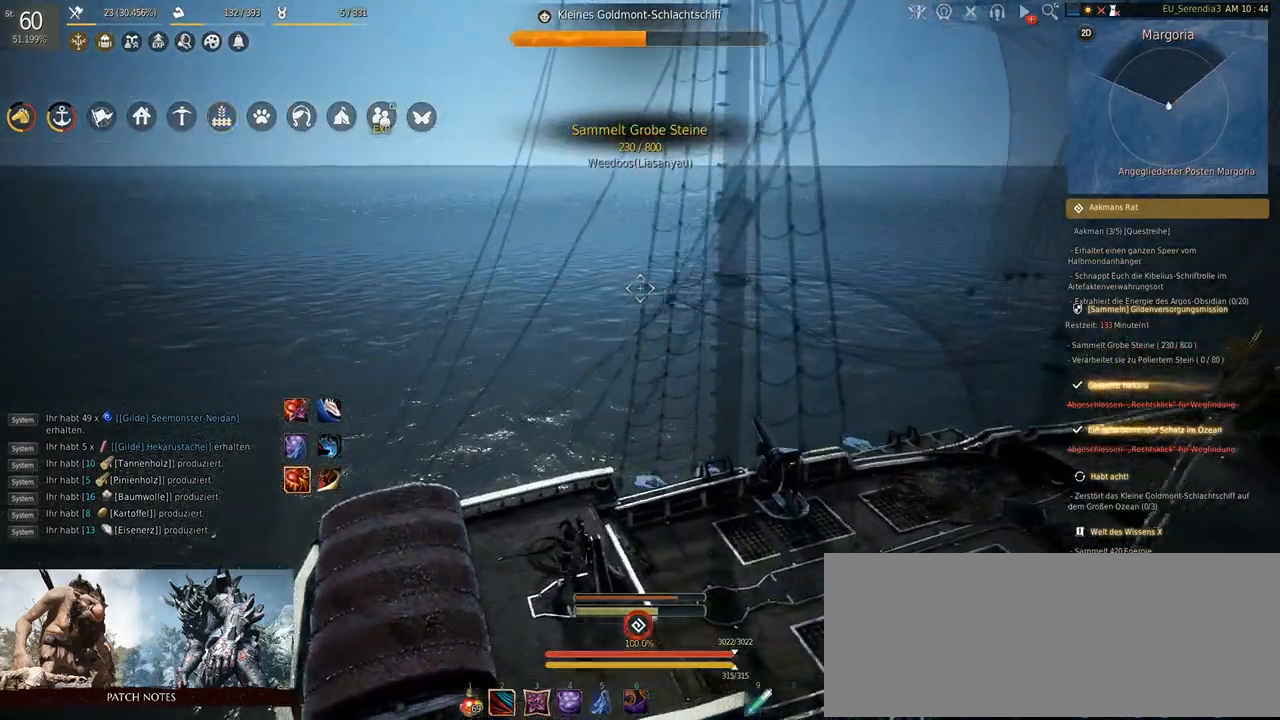
{"keys": ["s"], "mouse": [], "events": []}
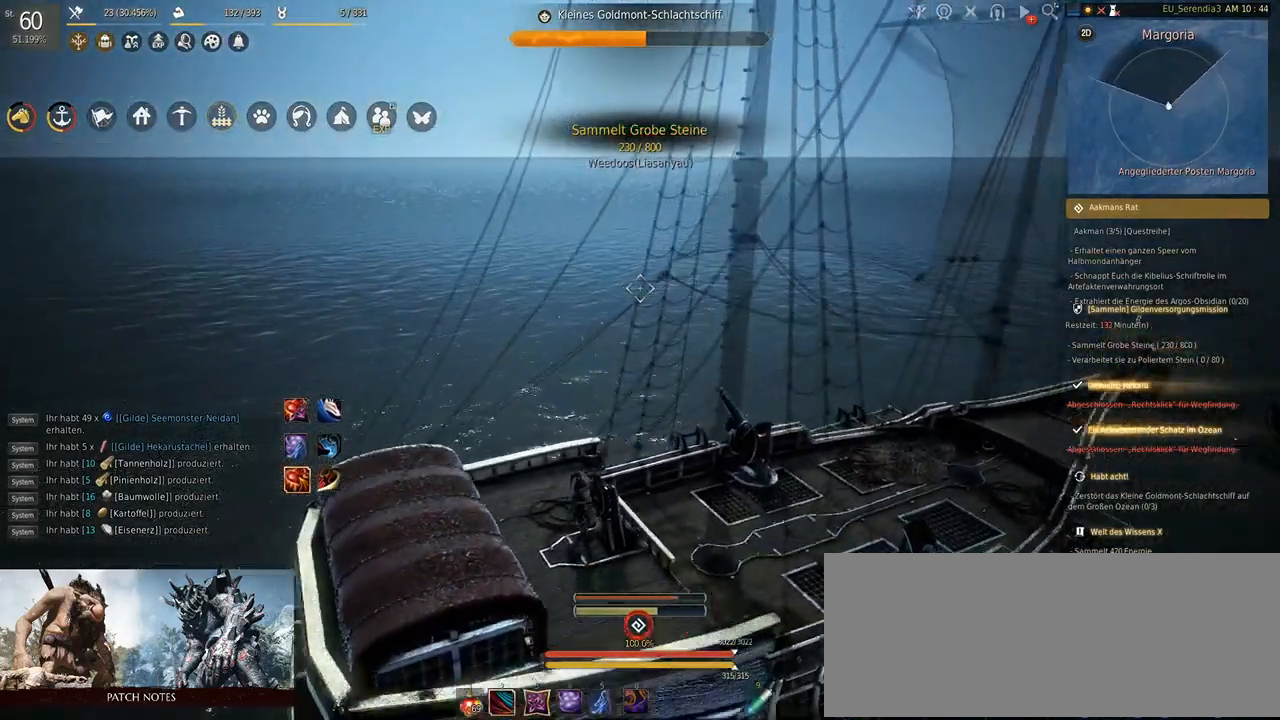
{"keys": ["s"], "mouse": [], "events": []}
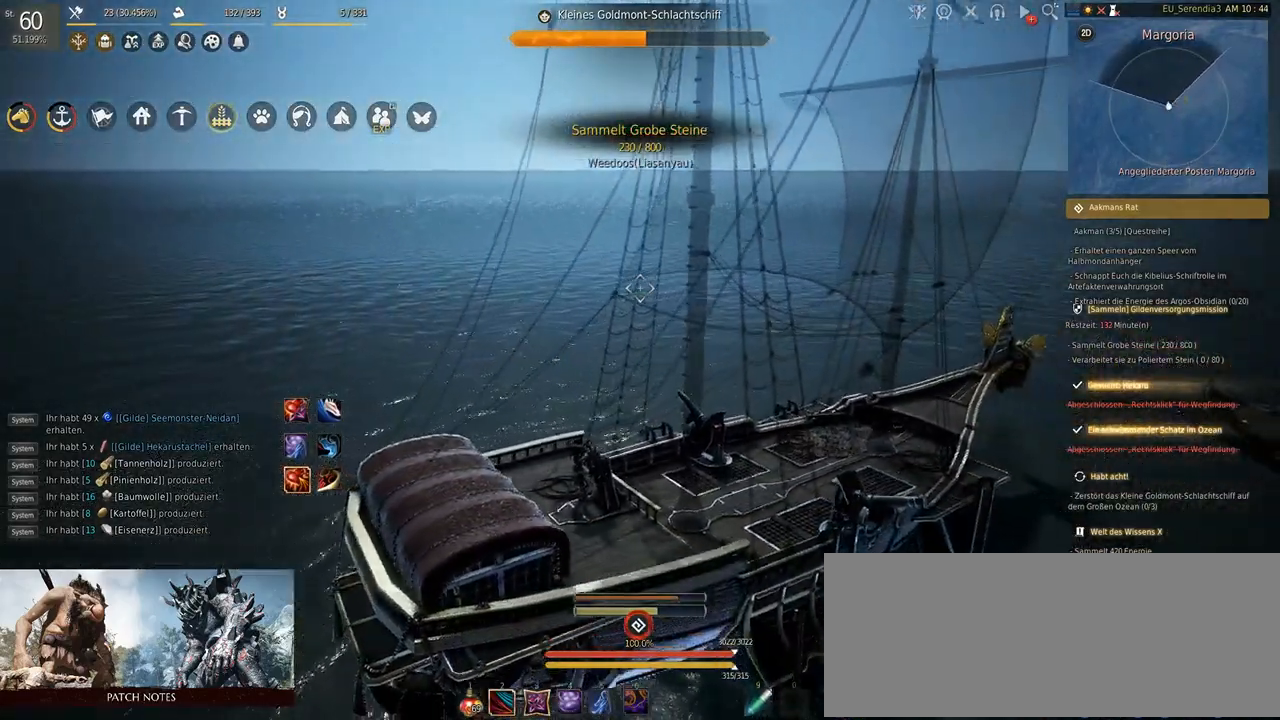
{"keys": ["s"], "mouse": [], "events": []}
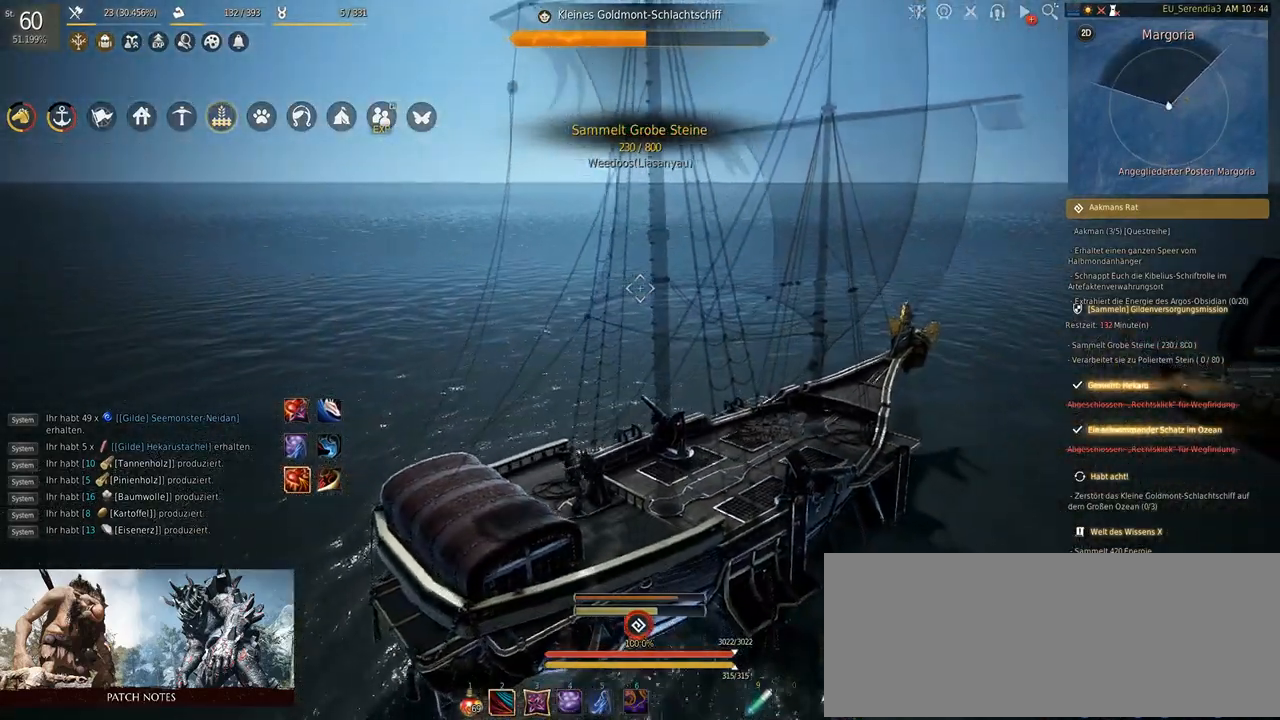
{"keys": ["s"], "mouse": [], "events": []}
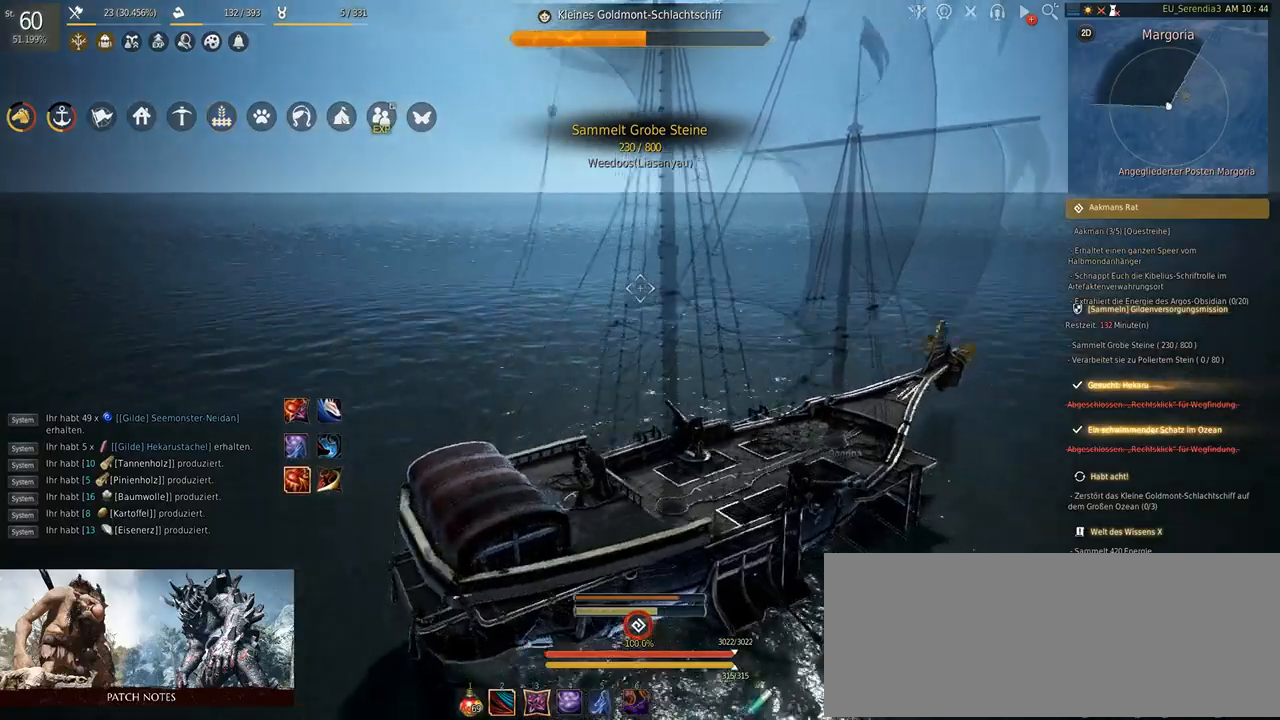
{"keys": ["s"], "mouse": [], "events": []}
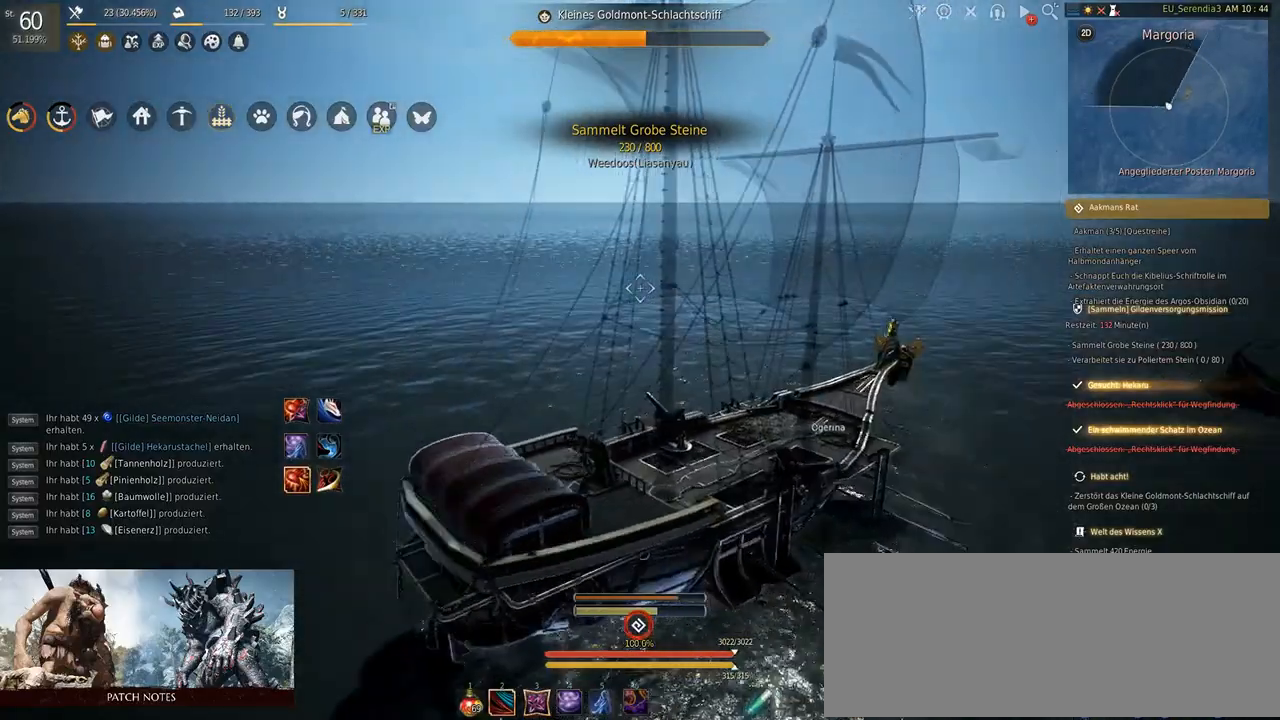
{"keys": ["s"], "mouse": [], "events": []}
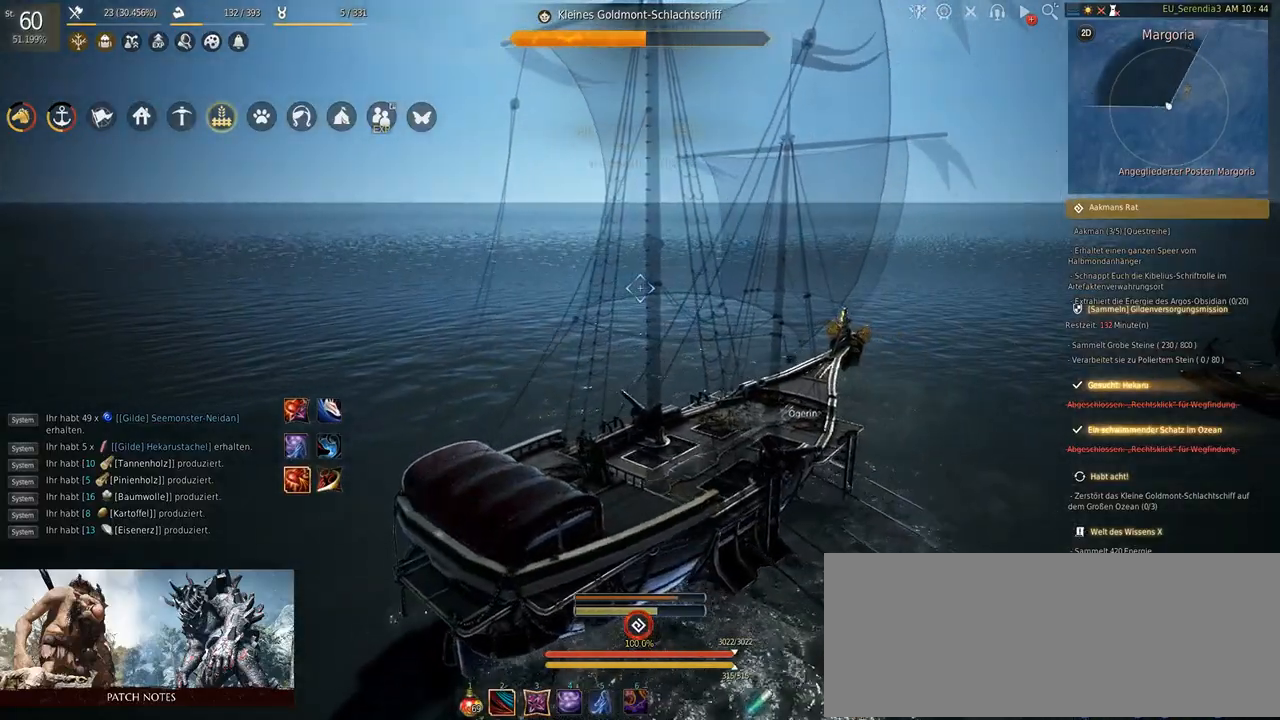
{"keys": ["s"], "mouse": [], "events": []}
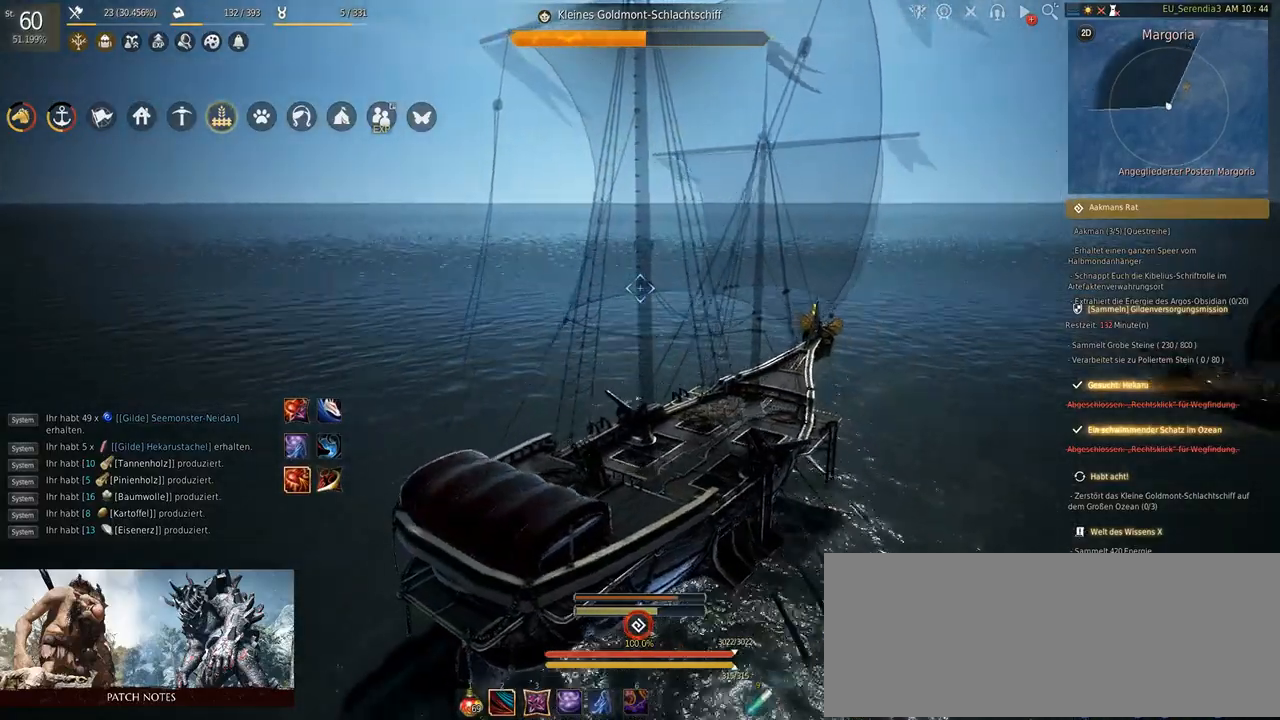
{"keys": ["s"], "mouse": [], "events": []}
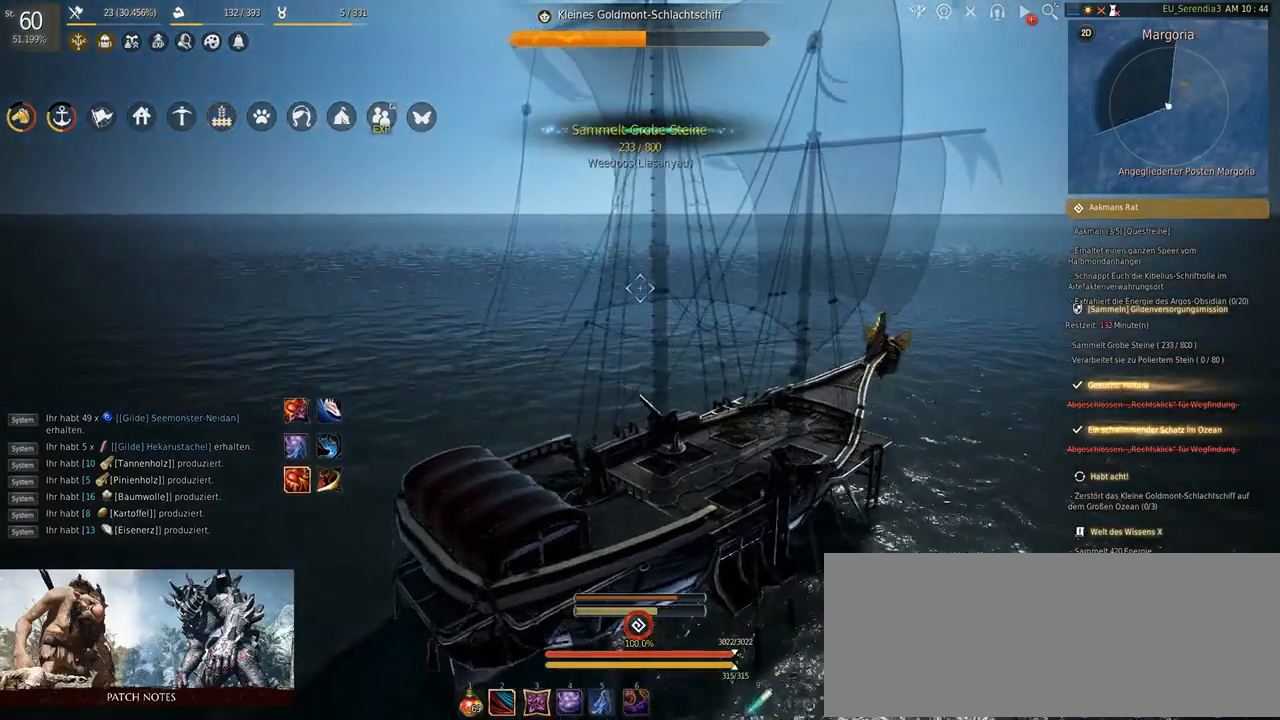
{"keys": ["s"], "mouse": [], "events": []}
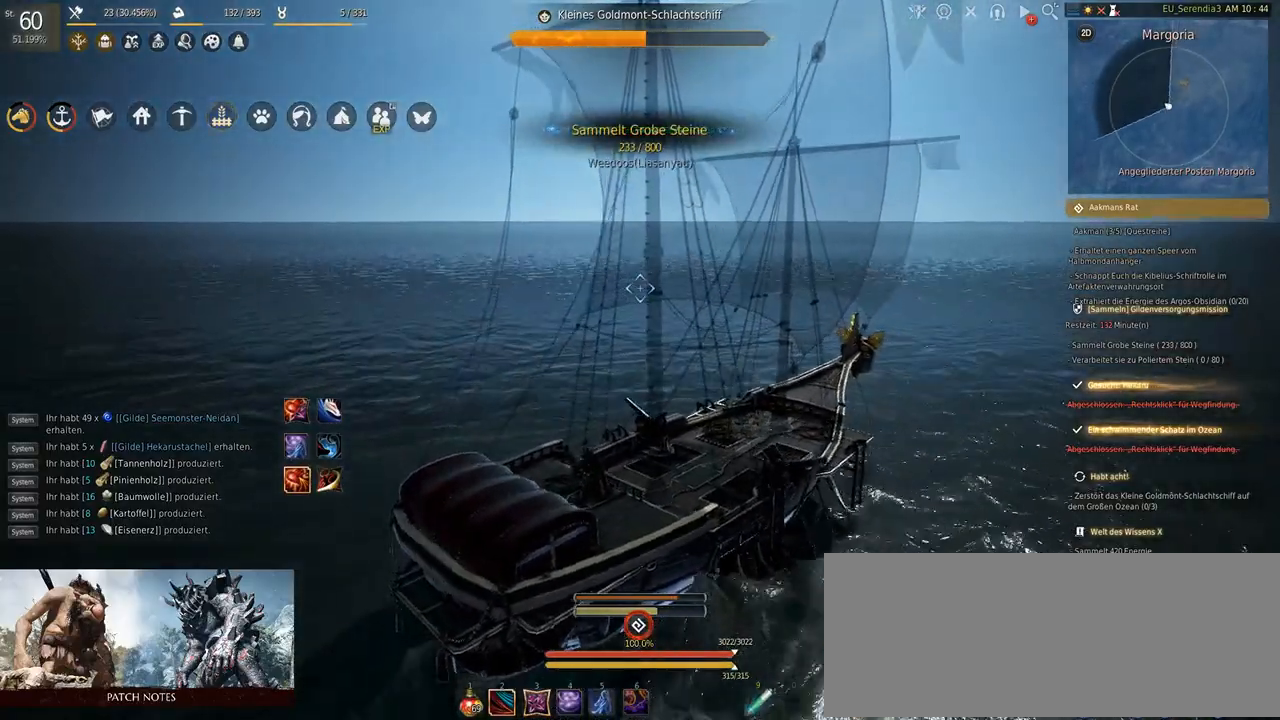
{"keys": ["s"], "mouse": [], "events": []}
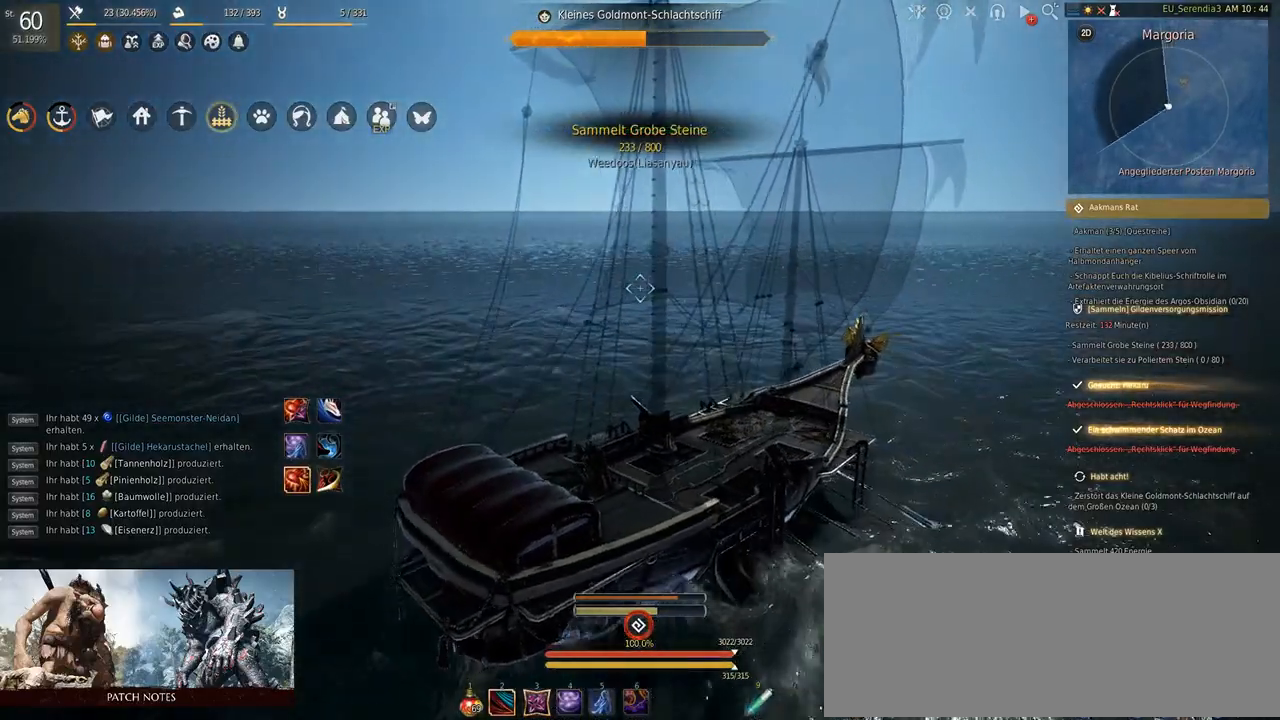
{"keys": ["s"], "mouse": [], "events": []}
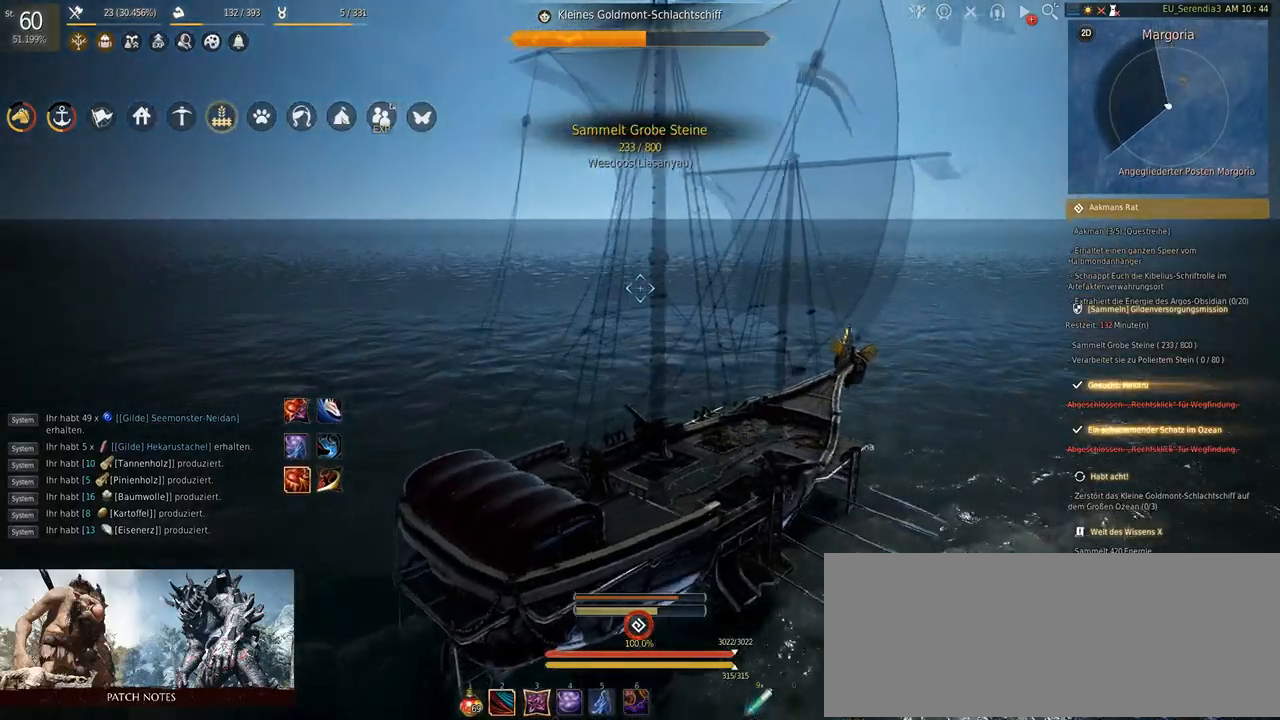
{"keys": ["s"], "mouse": [], "events": []}
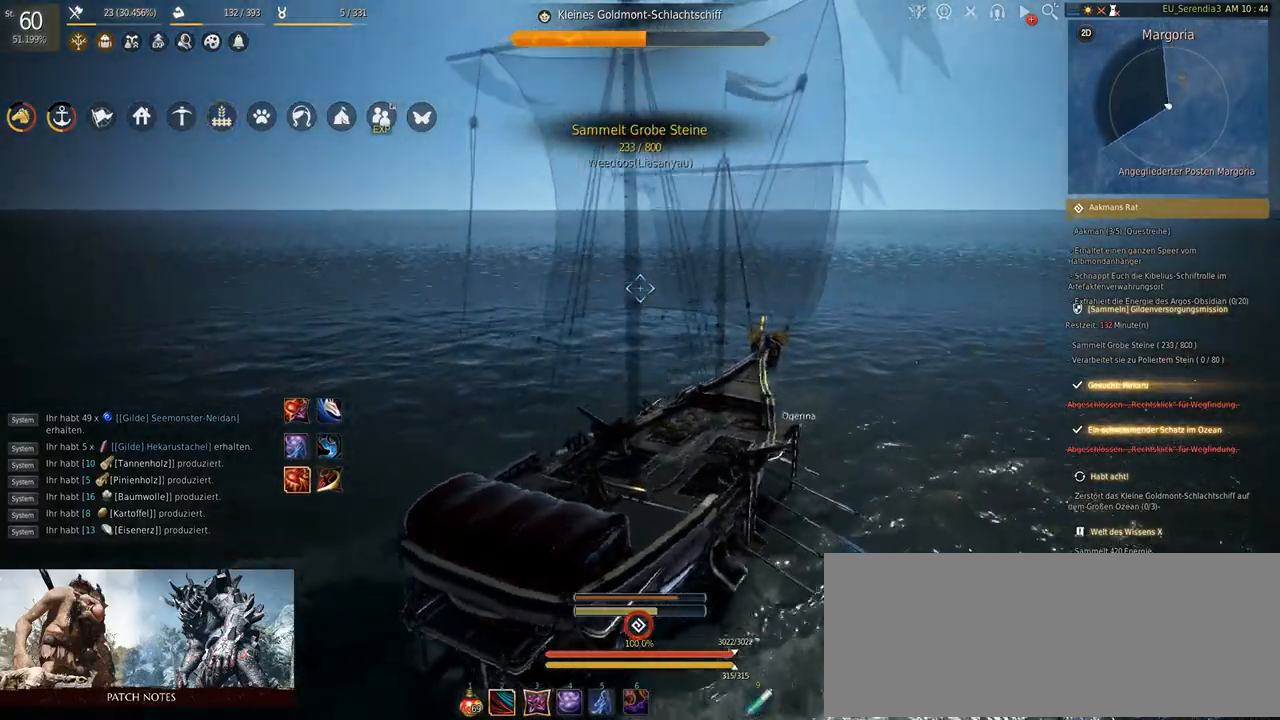
{"keys": ["s"], "mouse": [], "events": []}
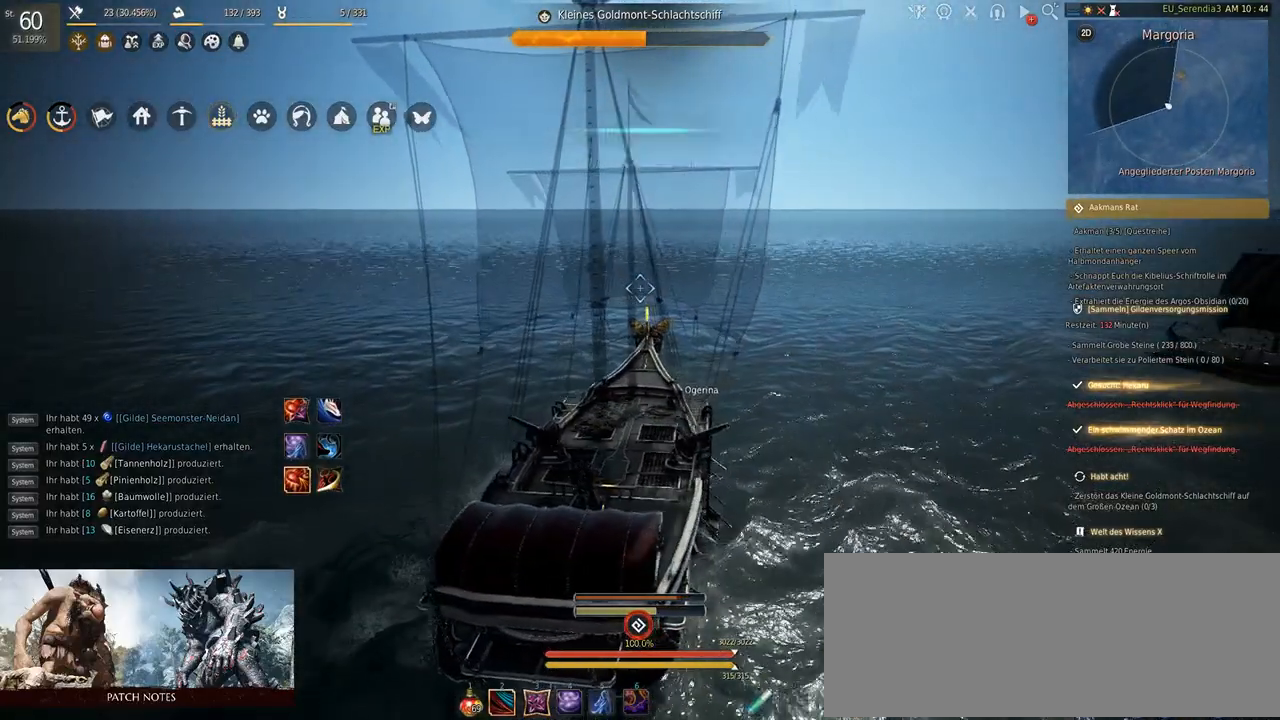
{"keys": [], "mouse": [], "events": [[467, "s", "up"]]}
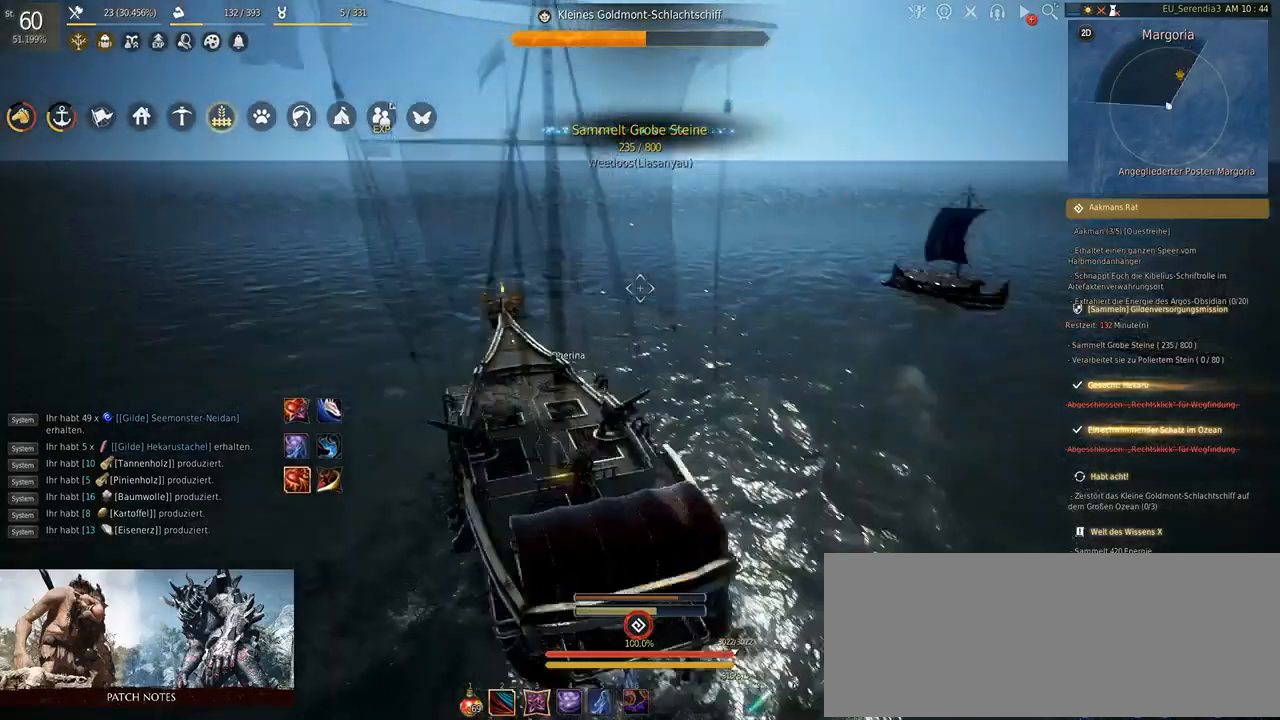
{"keys": [], "mouse": [], "events": []}
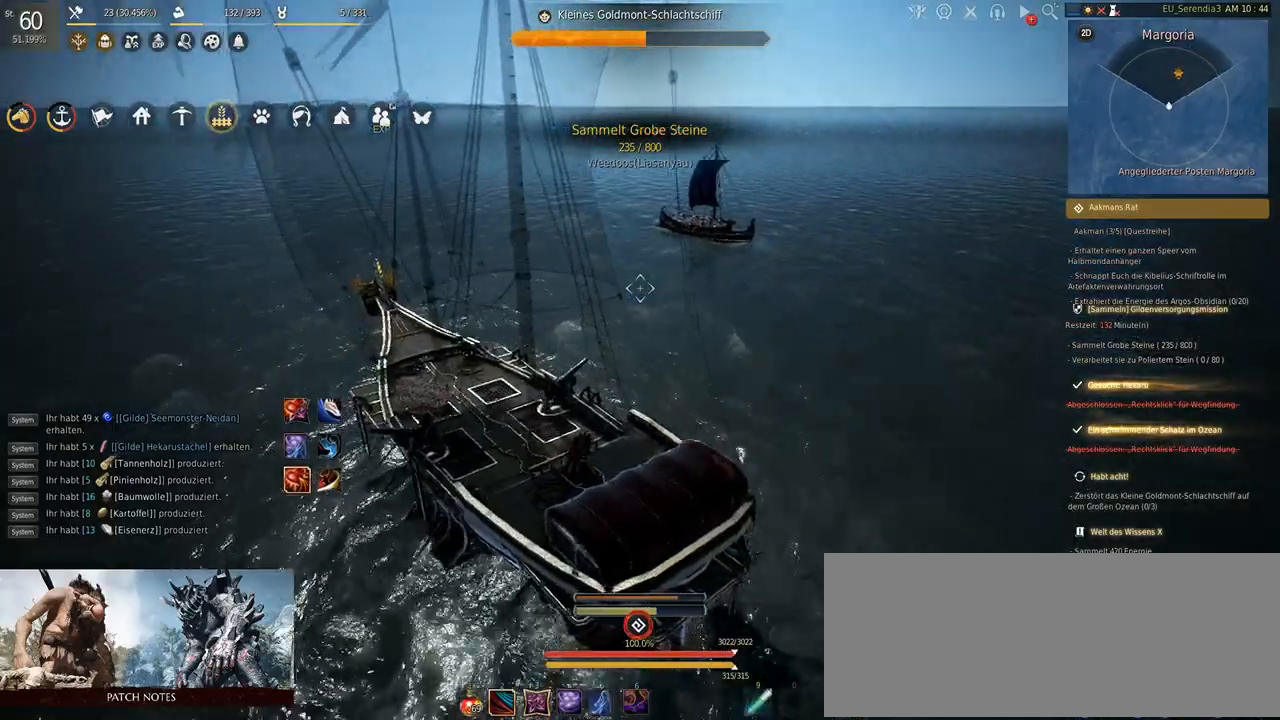
{"keys": [], "mouse": [], "events": []}
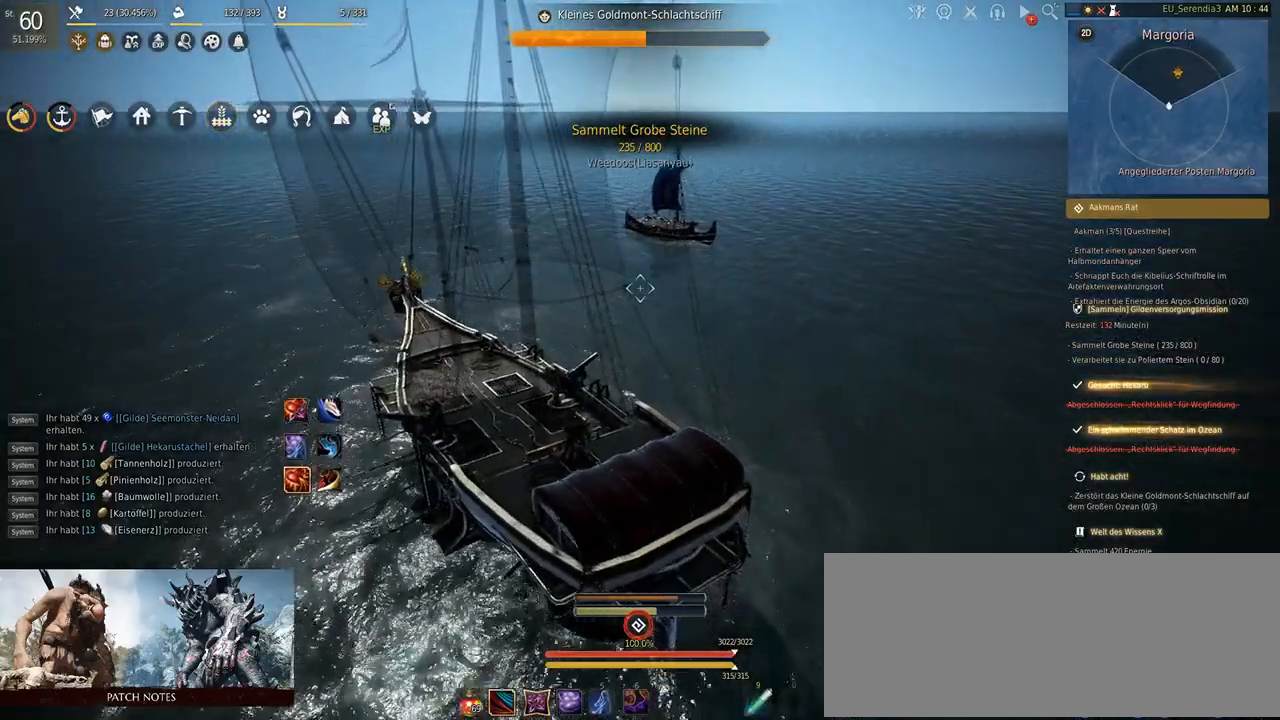
{"keys": [], "mouse": [], "events": []}
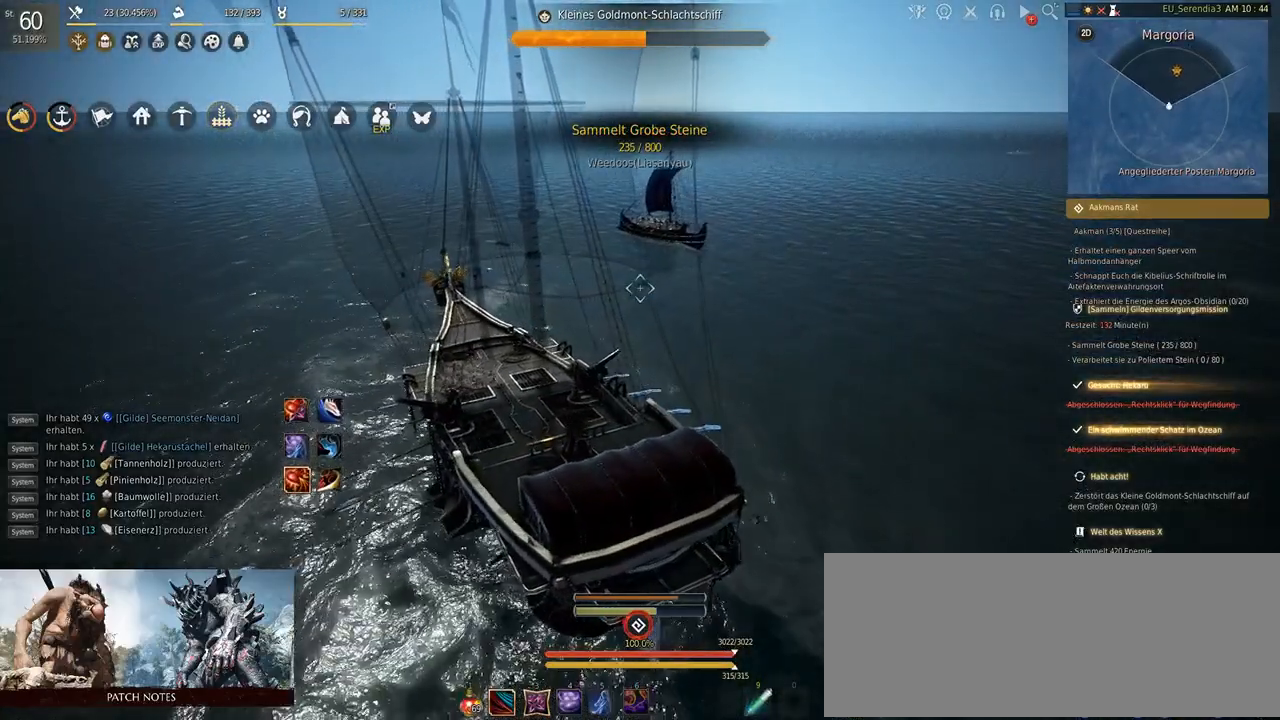
{"keys": ["w"], "mouse": [], "events": [[467, "w", "down"]]}
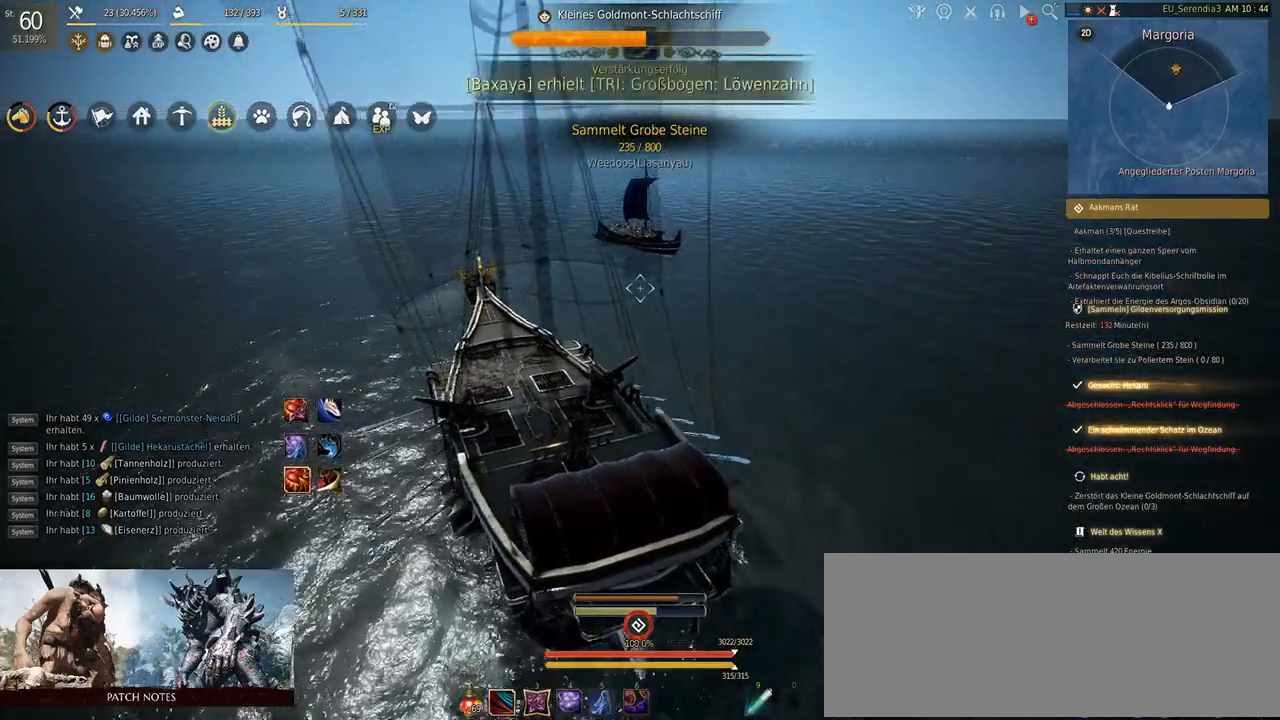
{"keys": ["w"], "mouse": [], "events": []}
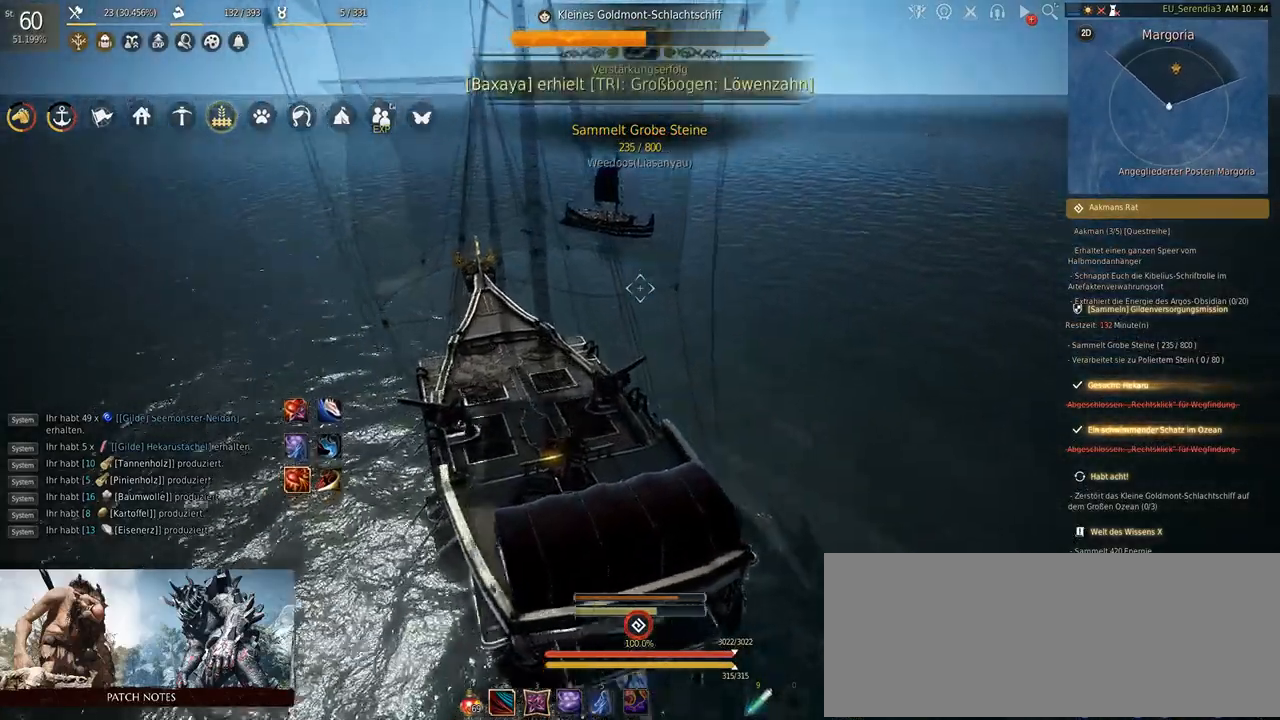
{"keys": ["q", "w"], "mouse": [], "events": [[133, "q", "down"]]}
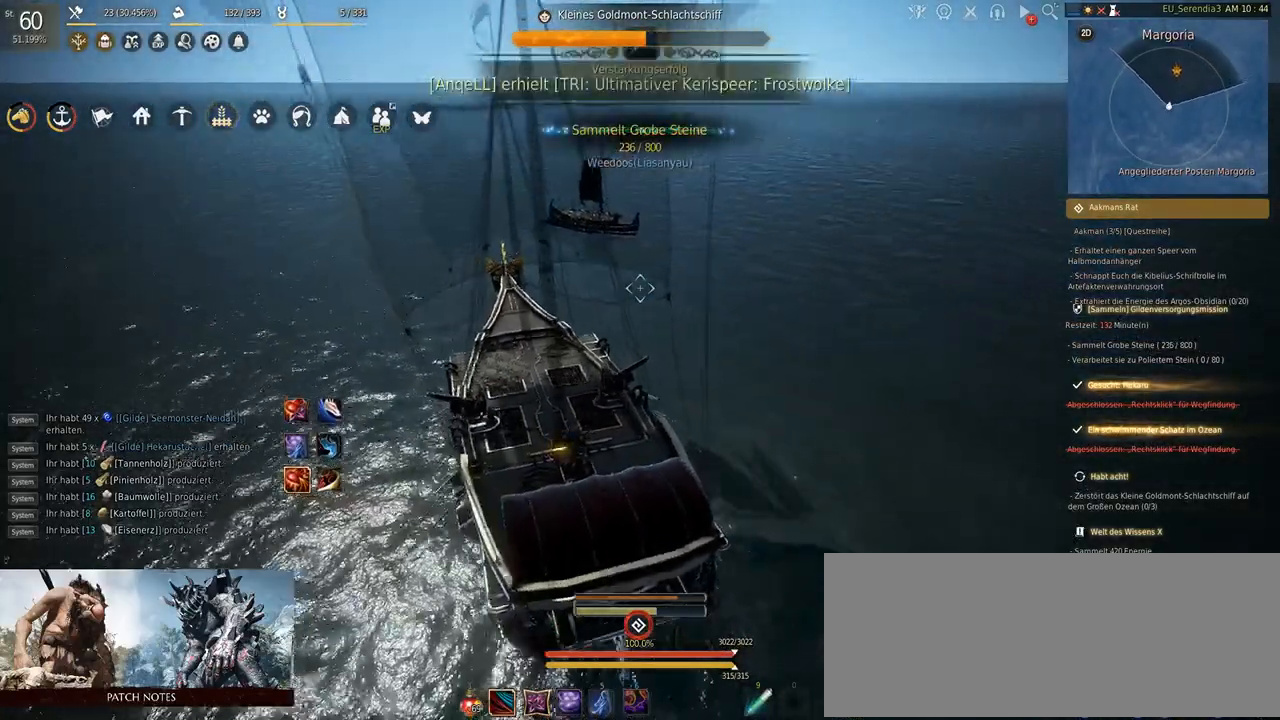
{"keys": ["w"], "mouse": [], "events": [[267, "q", "up"]]}
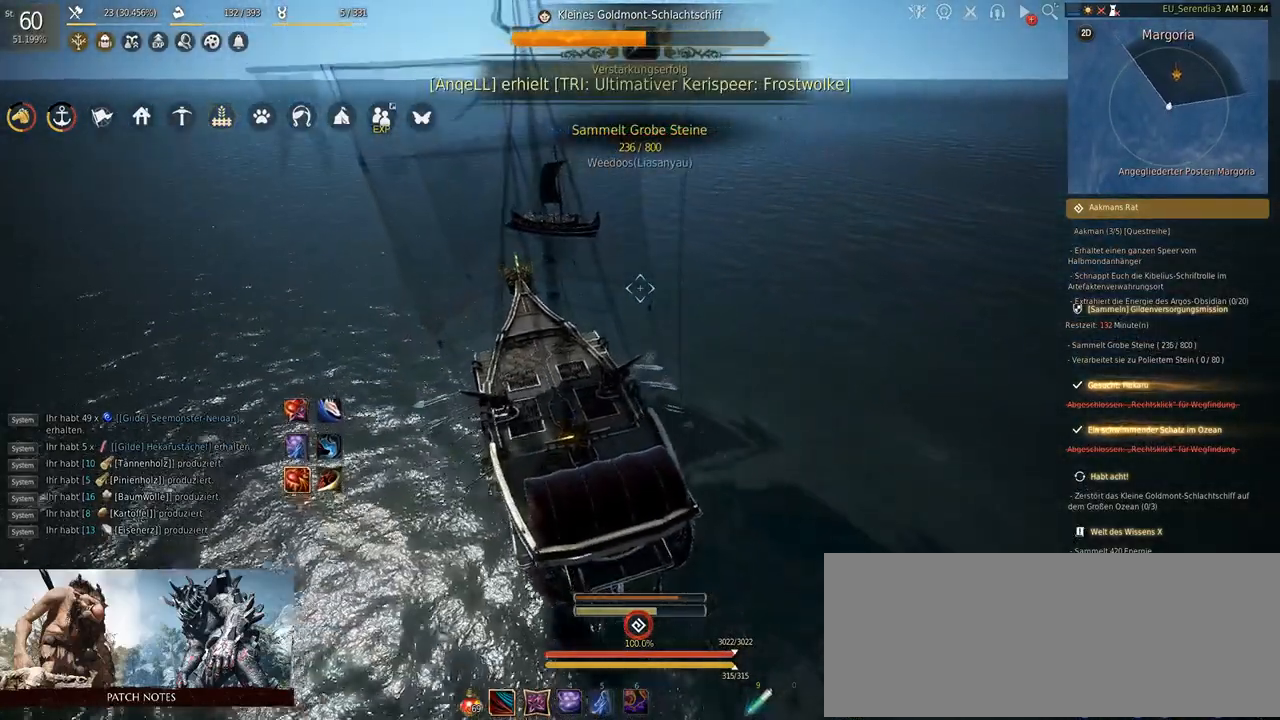
{"keys": [], "mouse": [], "events": [[433, "w", "up"]]}
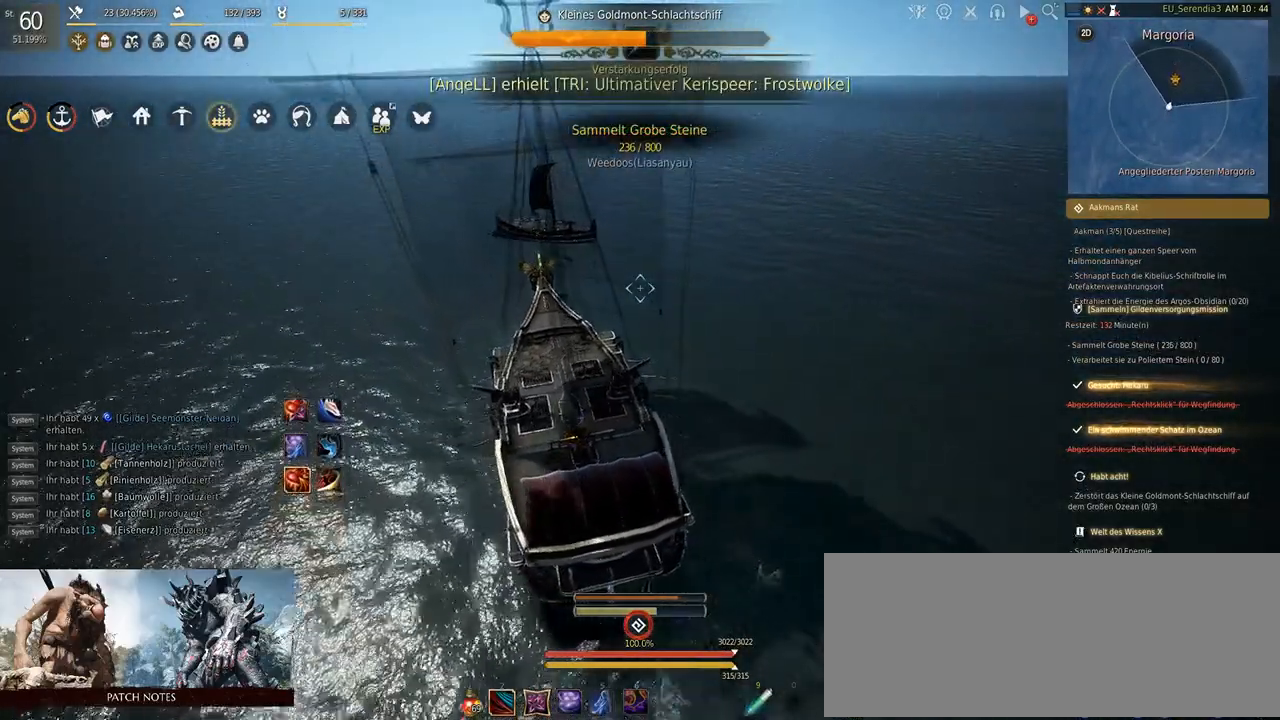
{"keys": [], "mouse": [], "events": []}
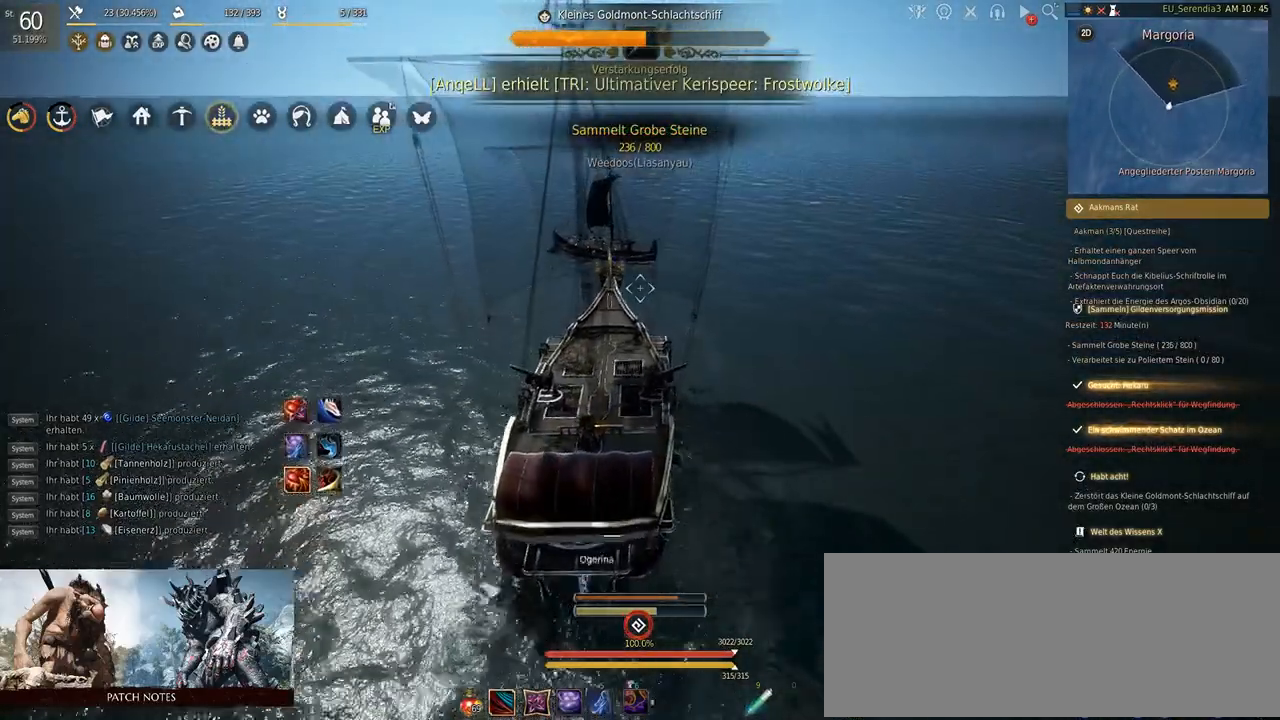
{"keys": ["q"], "mouse": [], "events": [[100, "q", "down"]]}
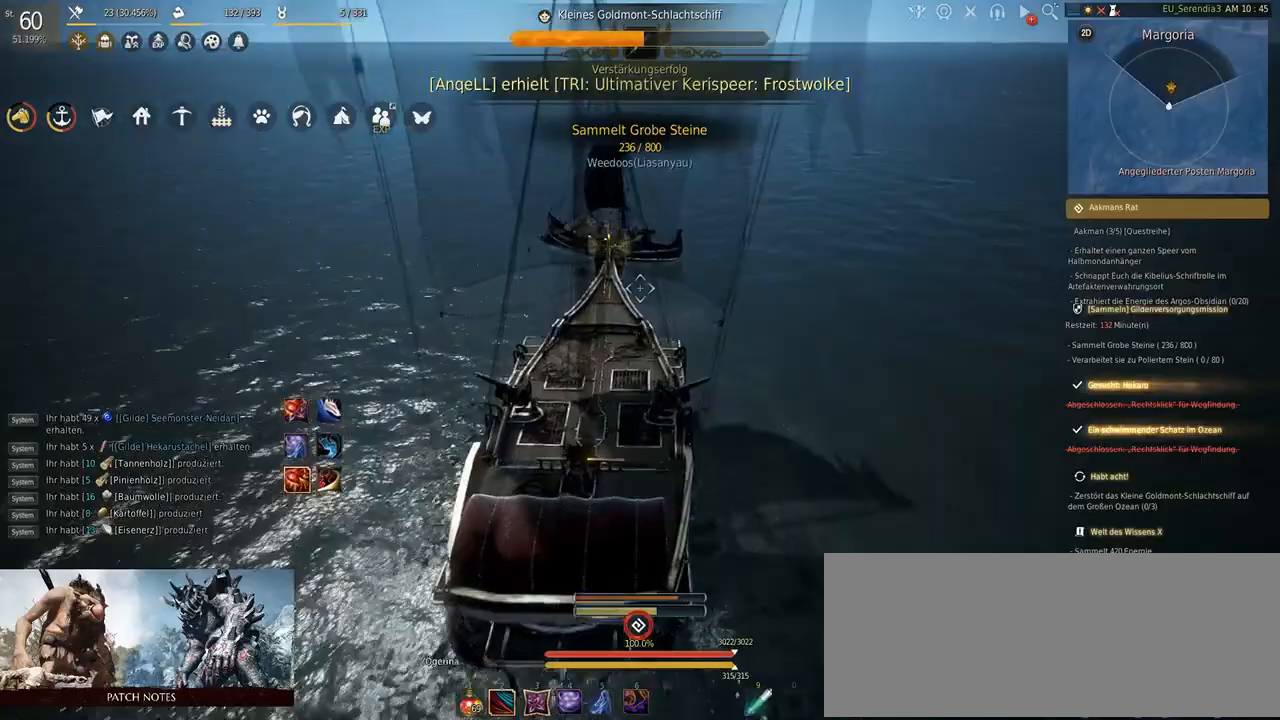
{"keys": ["q"], "mouse": [], "events": []}
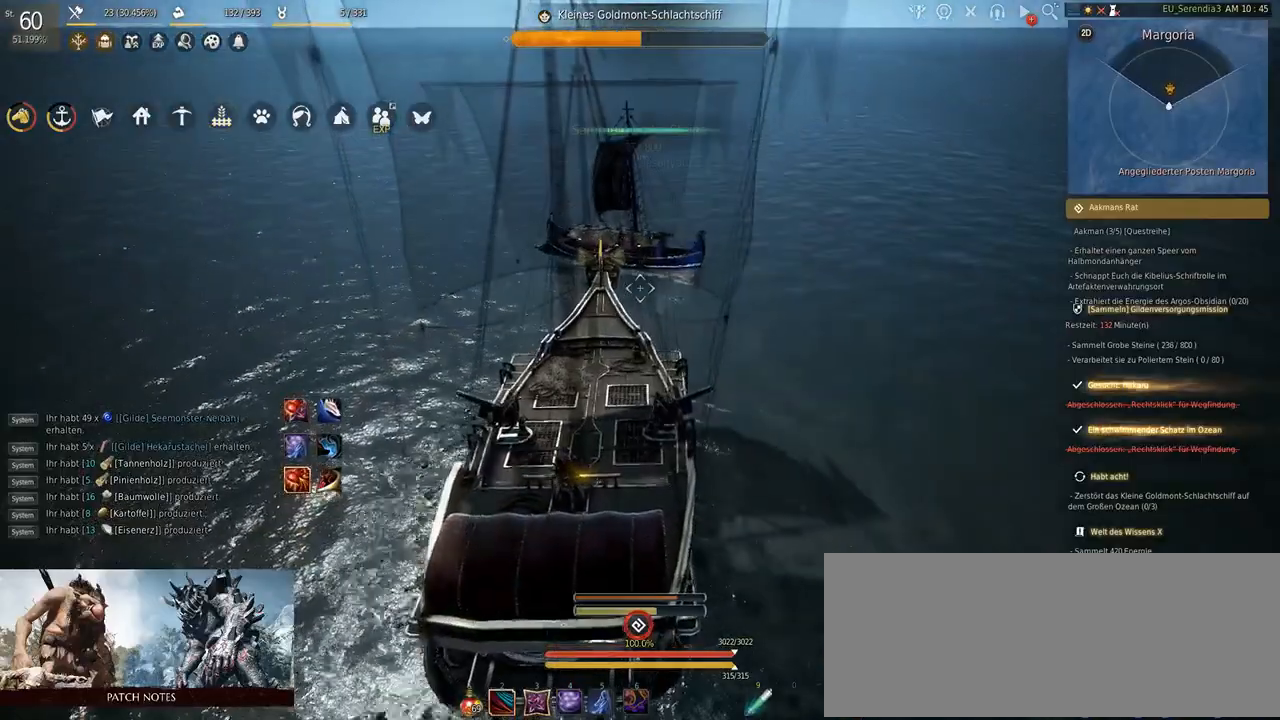
{"keys": ["q"], "mouse": [], "events": []}
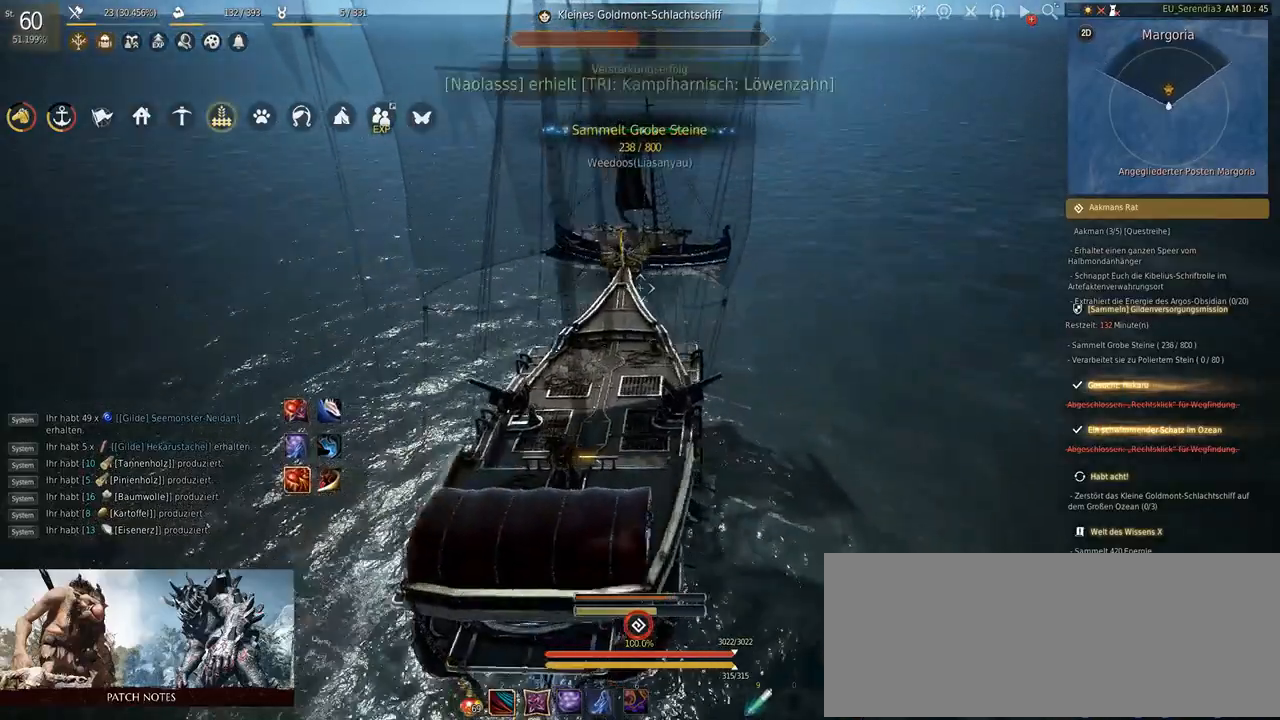
{"keys": ["q"], "mouse": [], "events": []}